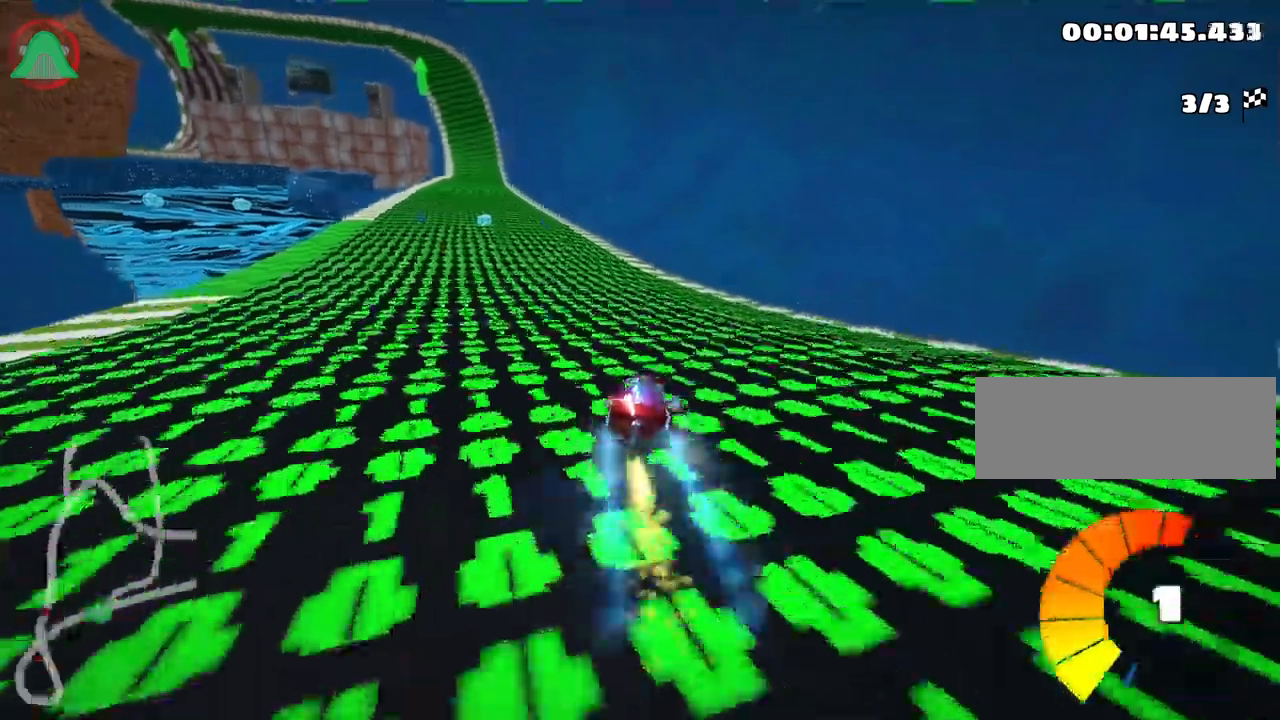
Gameplay with keyboard; each line is a JSON object with the keys held at the frame after it. "events" lists presses ("down") and releases ("up") of "down", "fire", "flag", "left", "look", "nitro", "right", "skid" and "up" between this image and that frame as [ms after this image, input, new state], when the widget could be followed in between. No other keys are recorded. Mouse input is not recorded. Key names are as the overlay labels them; some are game actions (e.g. jump) rather than physical keys. Not read: other_keys.
{"keys": ["up"], "events": [[167, "nitro", "up"], [217, "left", "up"]]}
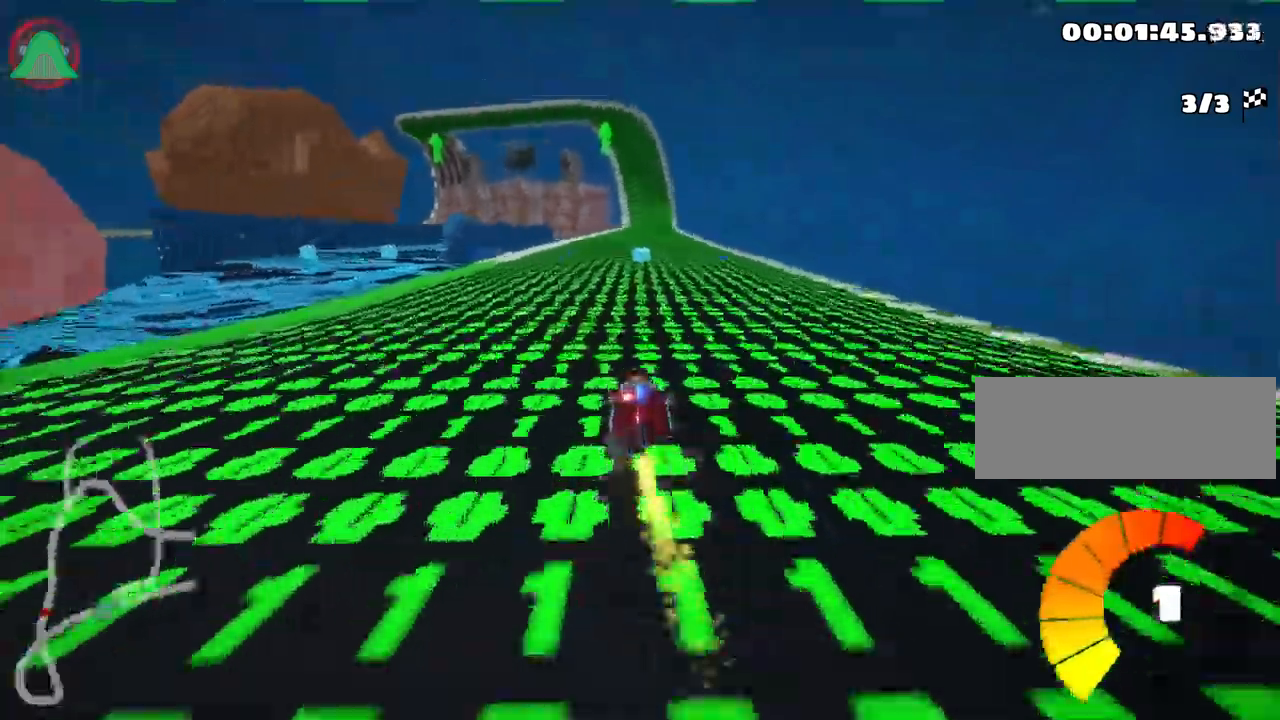
{"keys": ["up"], "events": []}
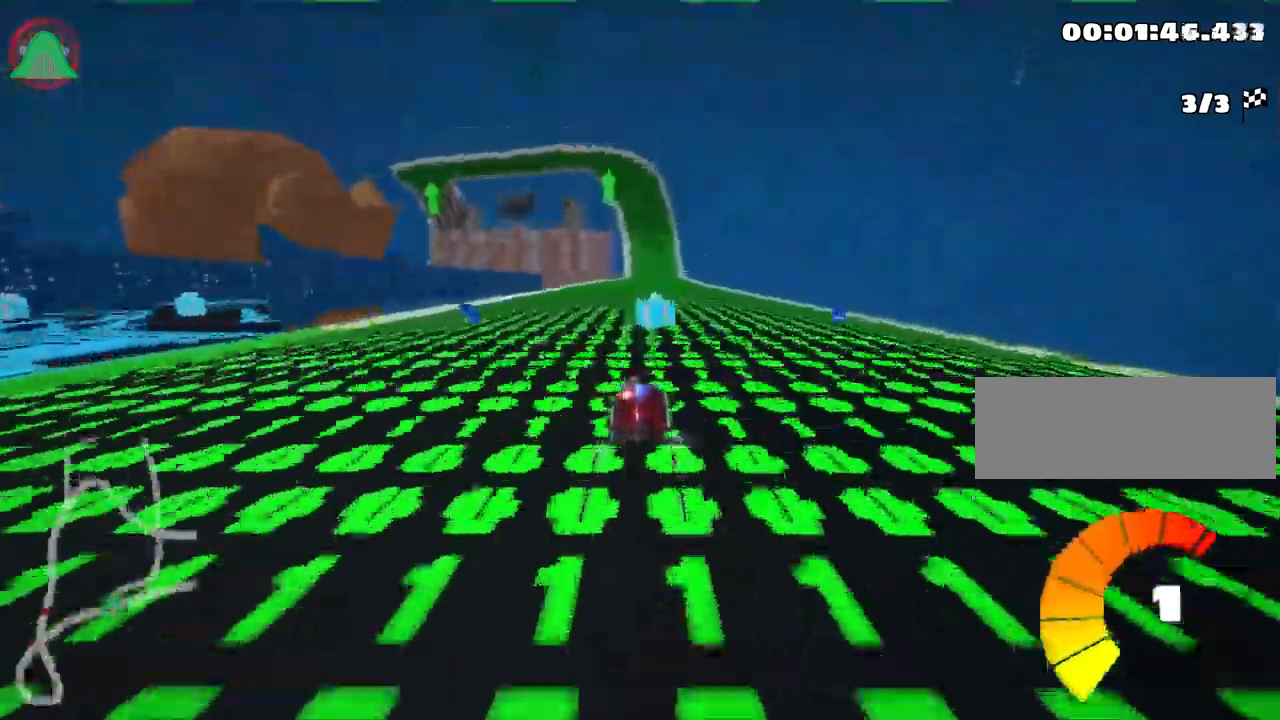
{"keys": ["right", "skid", "up"], "events": [[84, "left", "down"], [367, "left", "up"], [384, "skid", "down"], [400, "right", "down"]]}
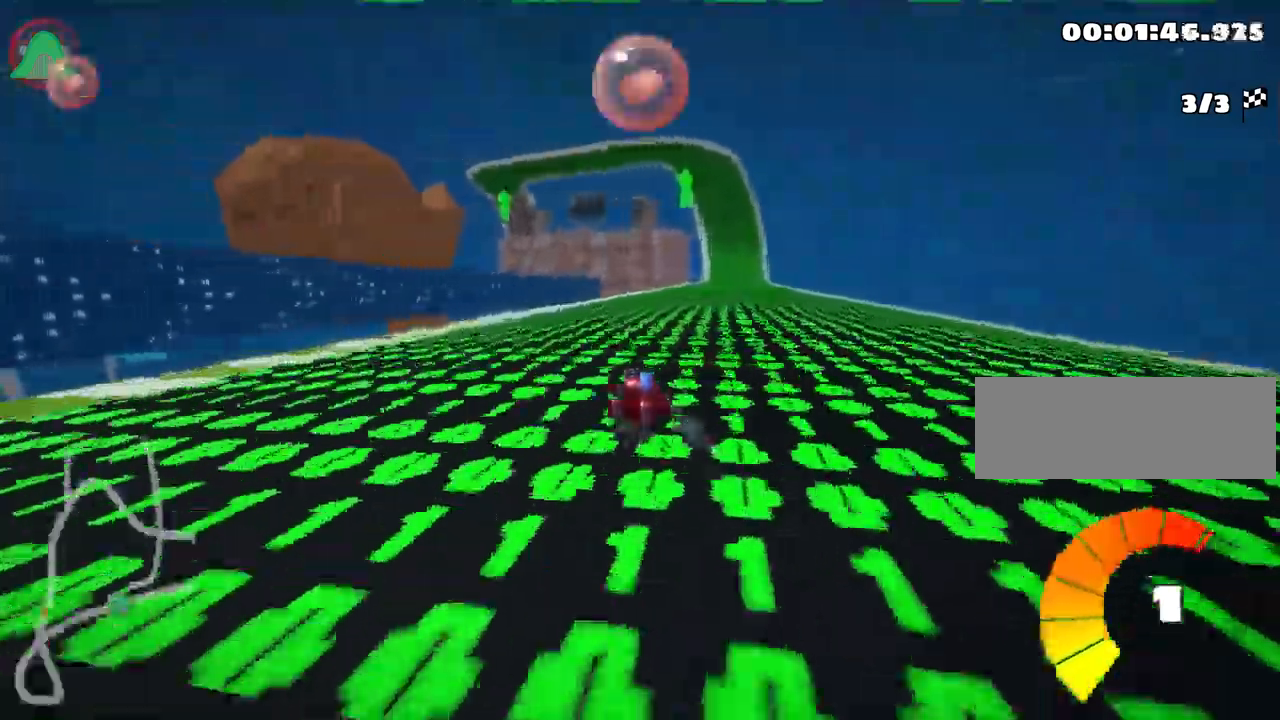
{"keys": ["left", "skid", "up"], "events": [[67, "right", "up"], [167, "left", "down"]]}
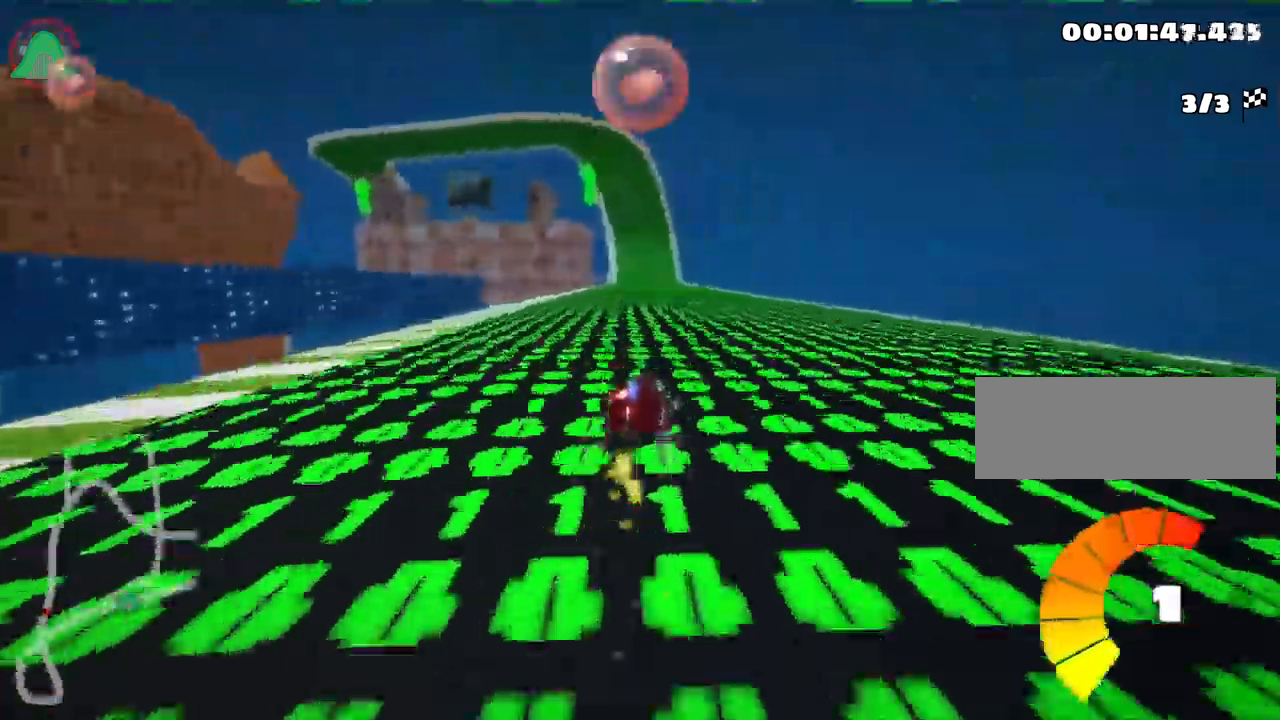
{"keys": ["left", "skid", "up"], "events": []}
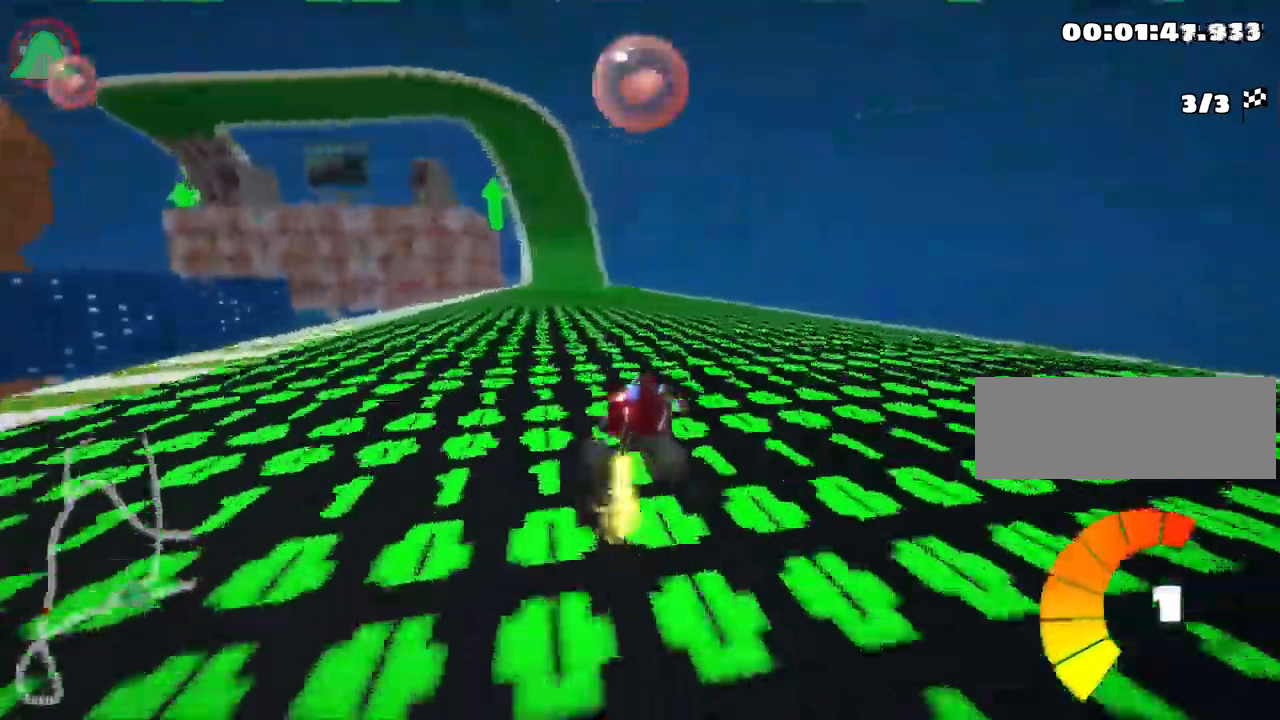
{"keys": ["left", "nitro", "up"], "events": [[150, "nitro", "down"], [184, "skid", "up"]]}
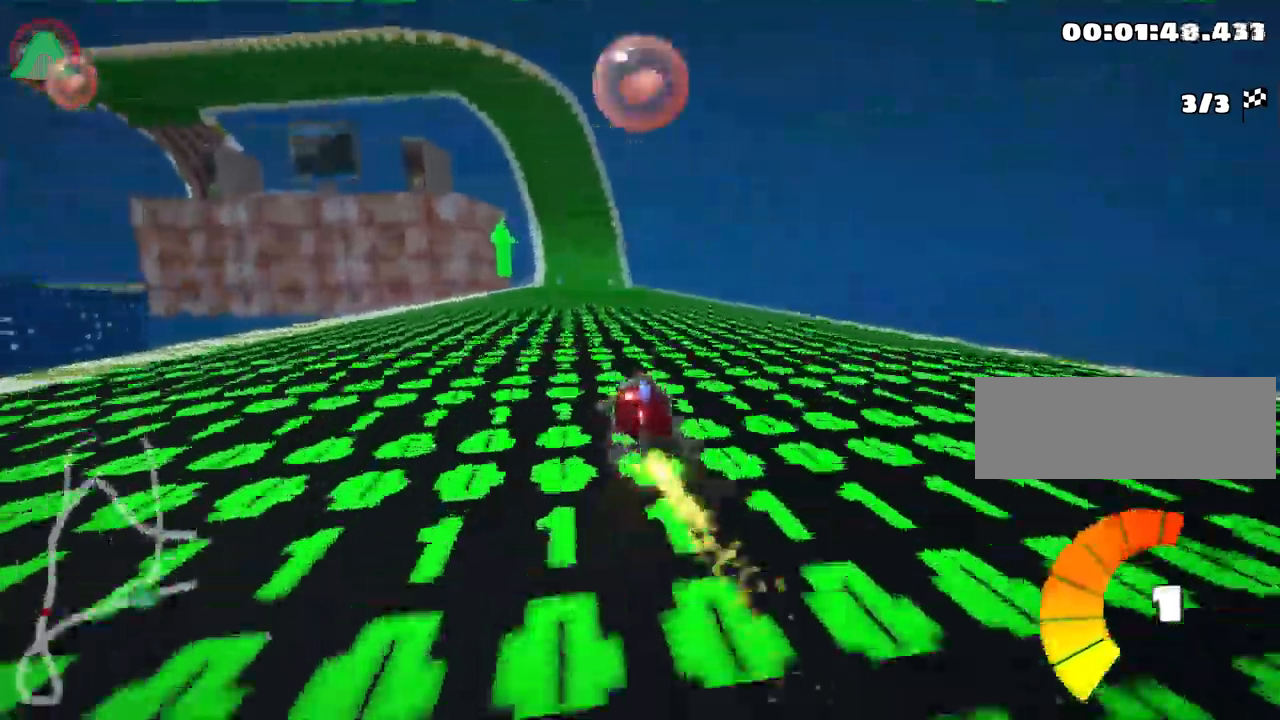
{"keys": ["right", "up"], "events": [[17, "left", "up"], [50, "nitro", "up"], [234, "right", "down"]]}
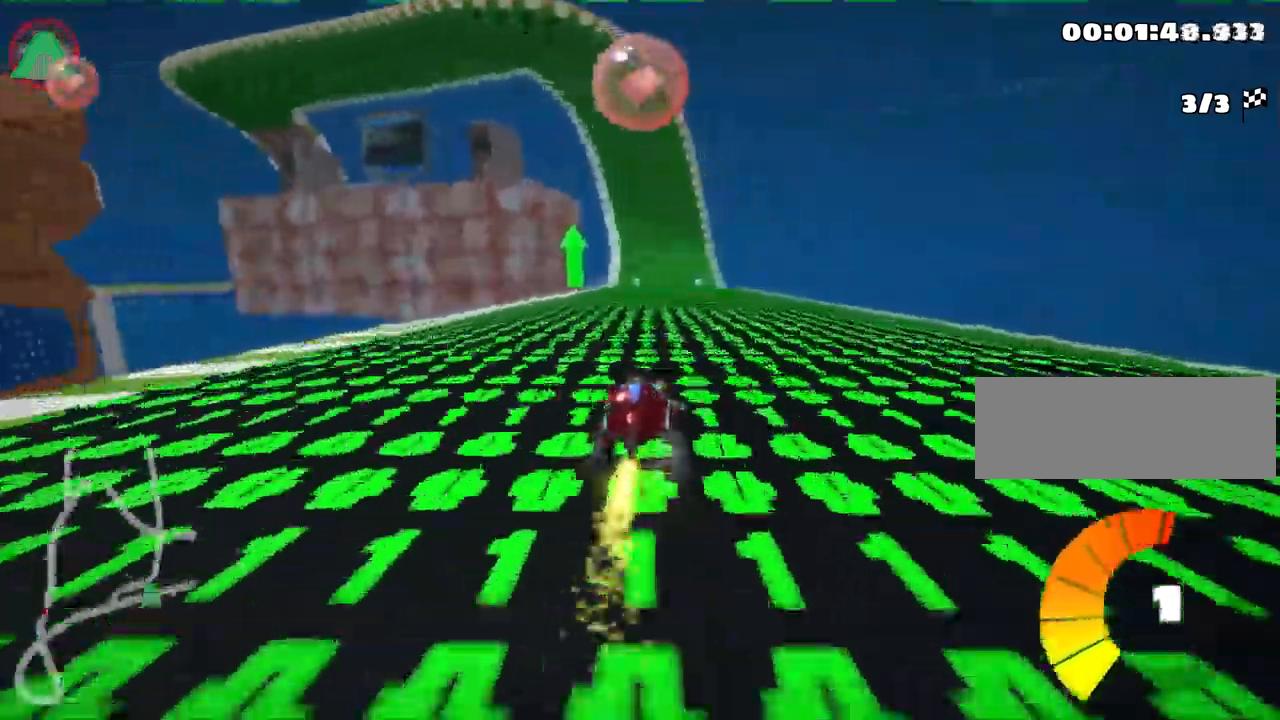
{"keys": ["right", "skid", "up"], "events": [[134, "right", "up"], [200, "left", "down"], [217, "skid", "down"], [400, "left", "up"], [484, "right", "down"]]}
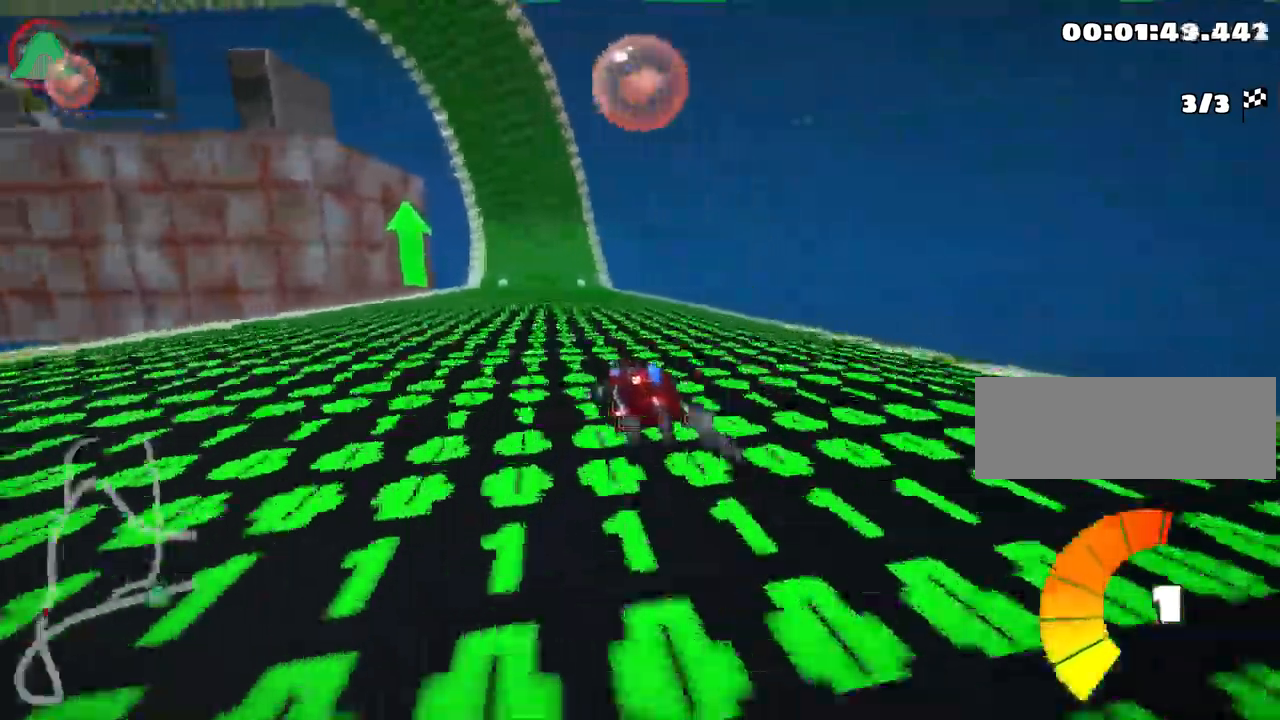
{"keys": ["right", "skid", "up"], "events": []}
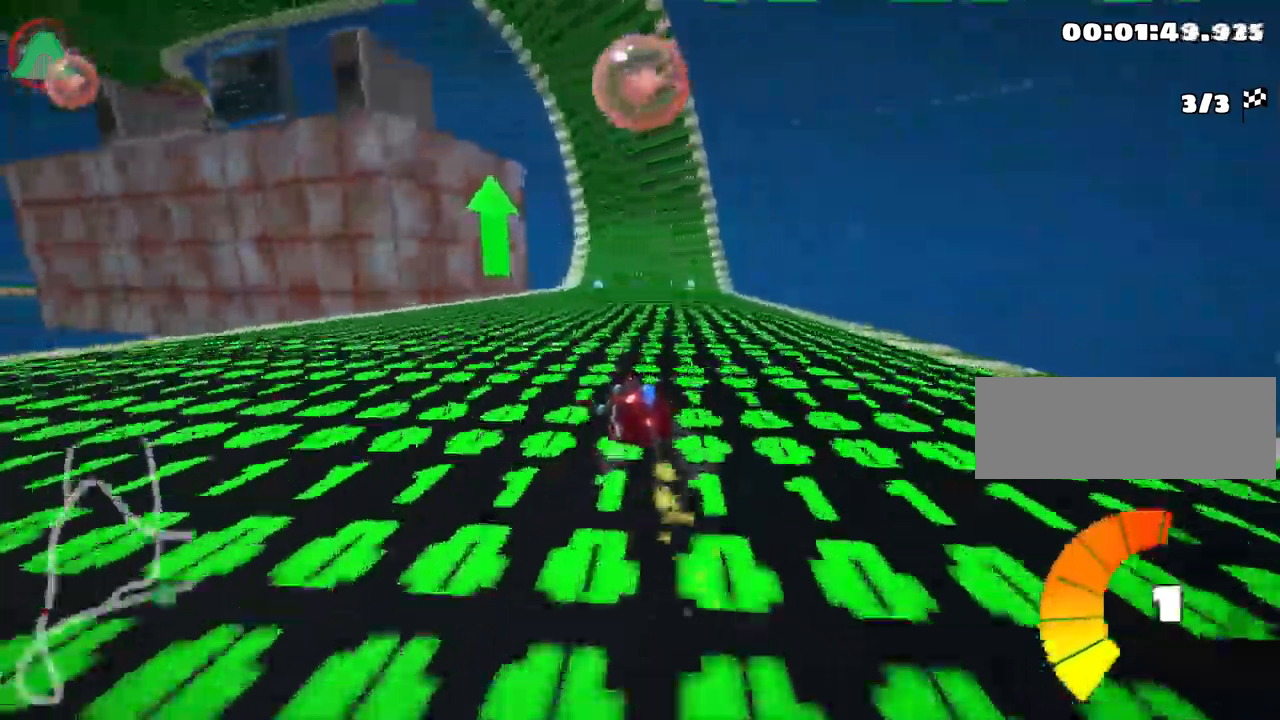
{"keys": ["nitro", "right", "up"], "events": [[466, "skid", "up"], [500, "nitro", "down"]]}
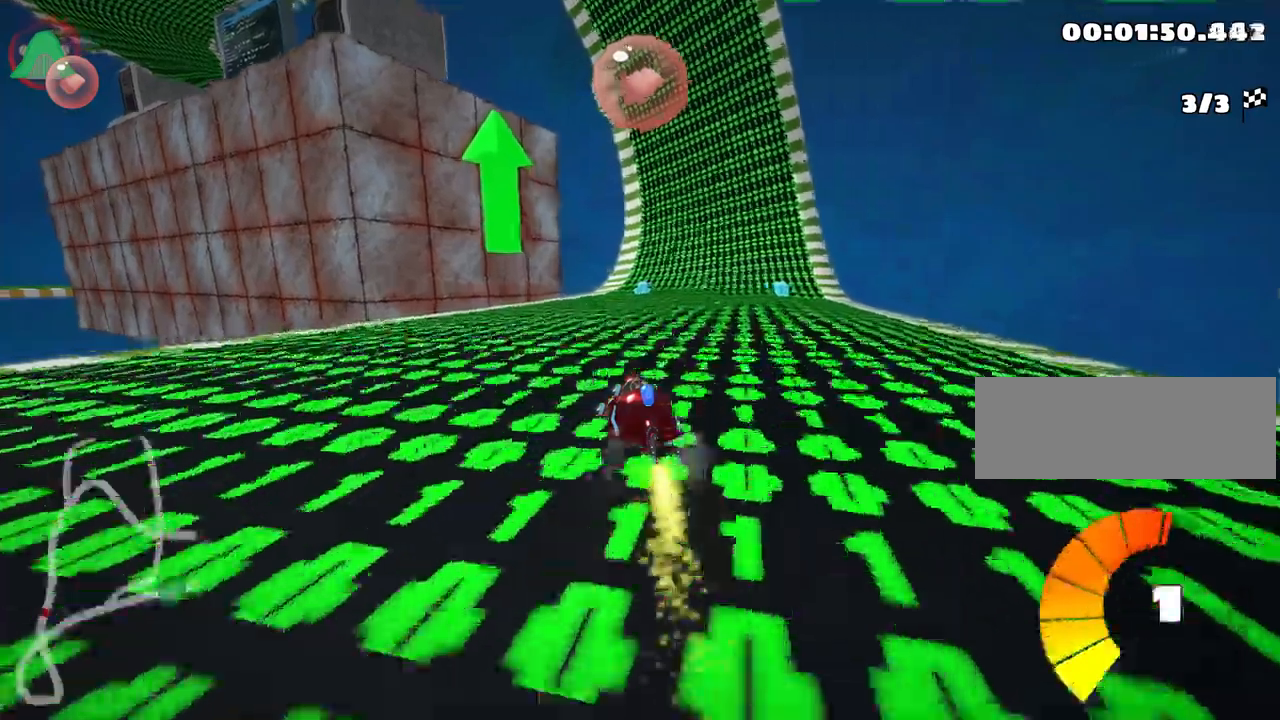
{"keys": ["up"], "events": [[134, "right", "up"], [150, "nitro", "up"]]}
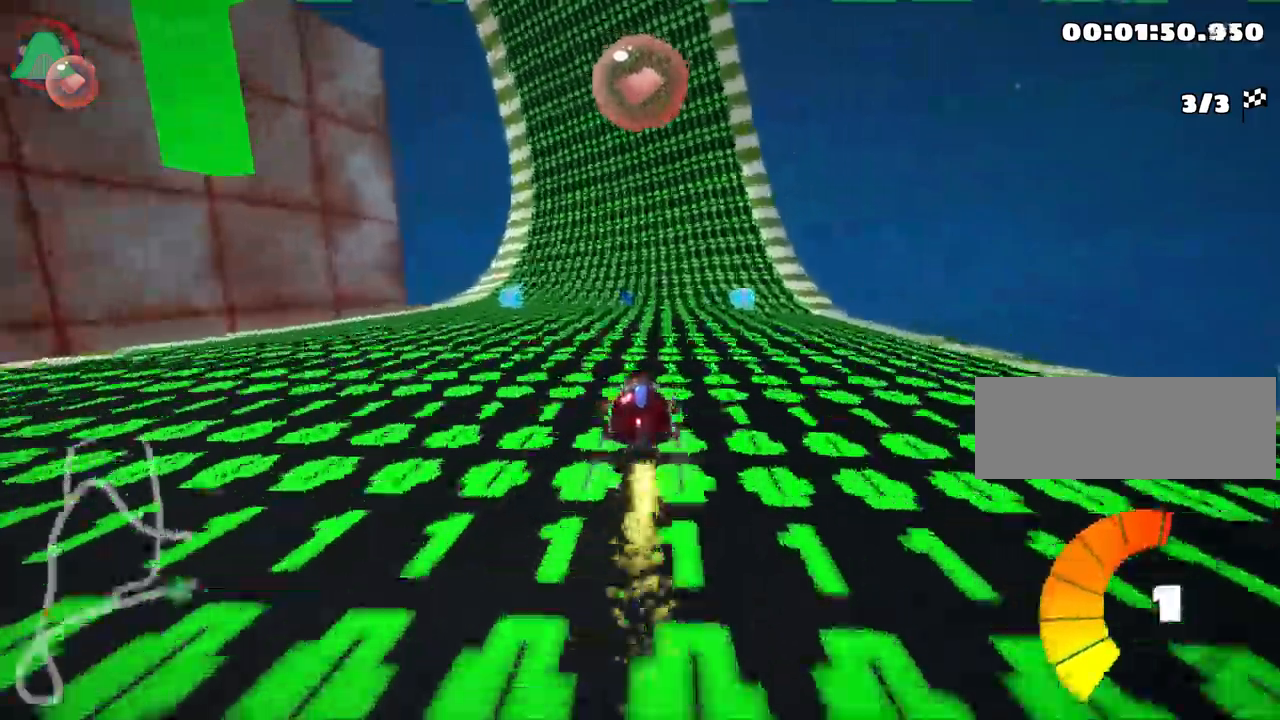
{"keys": ["up"], "events": []}
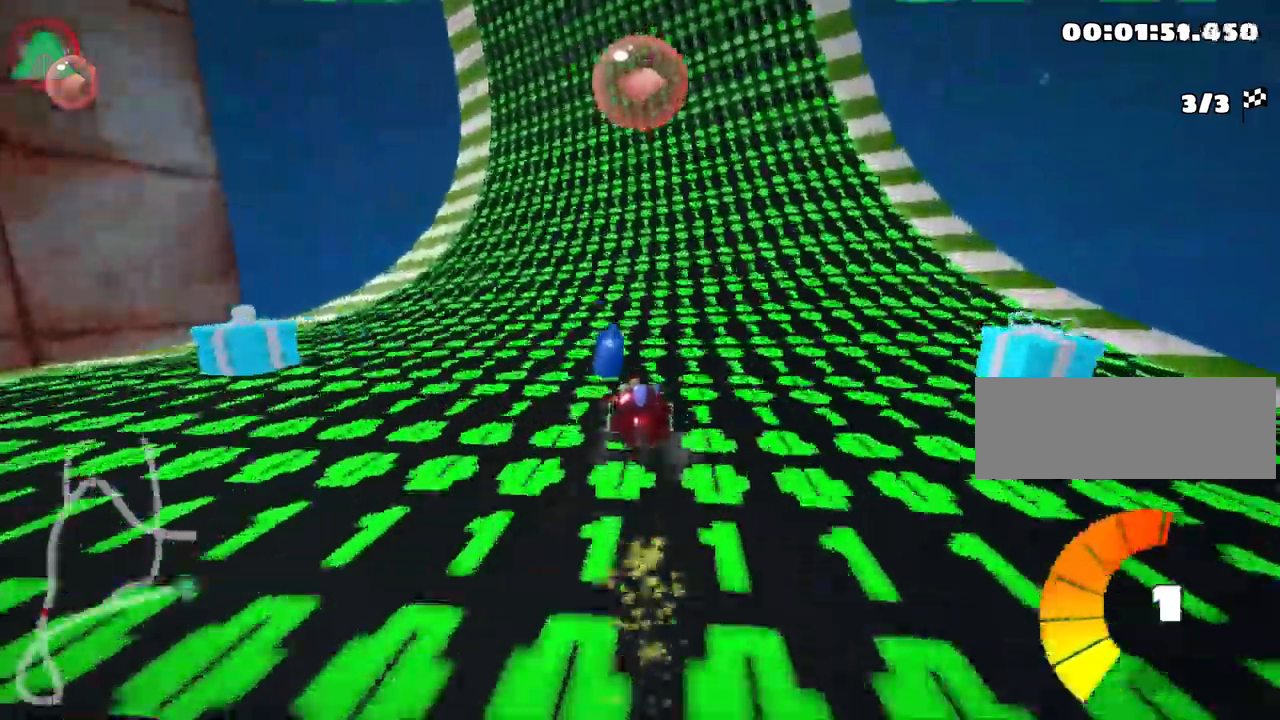
{"keys": ["skid", "up"], "events": [[17, "right", "down"], [317, "right", "up"], [334, "skid", "down"], [350, "left", "down"], [500, "left", "up"]]}
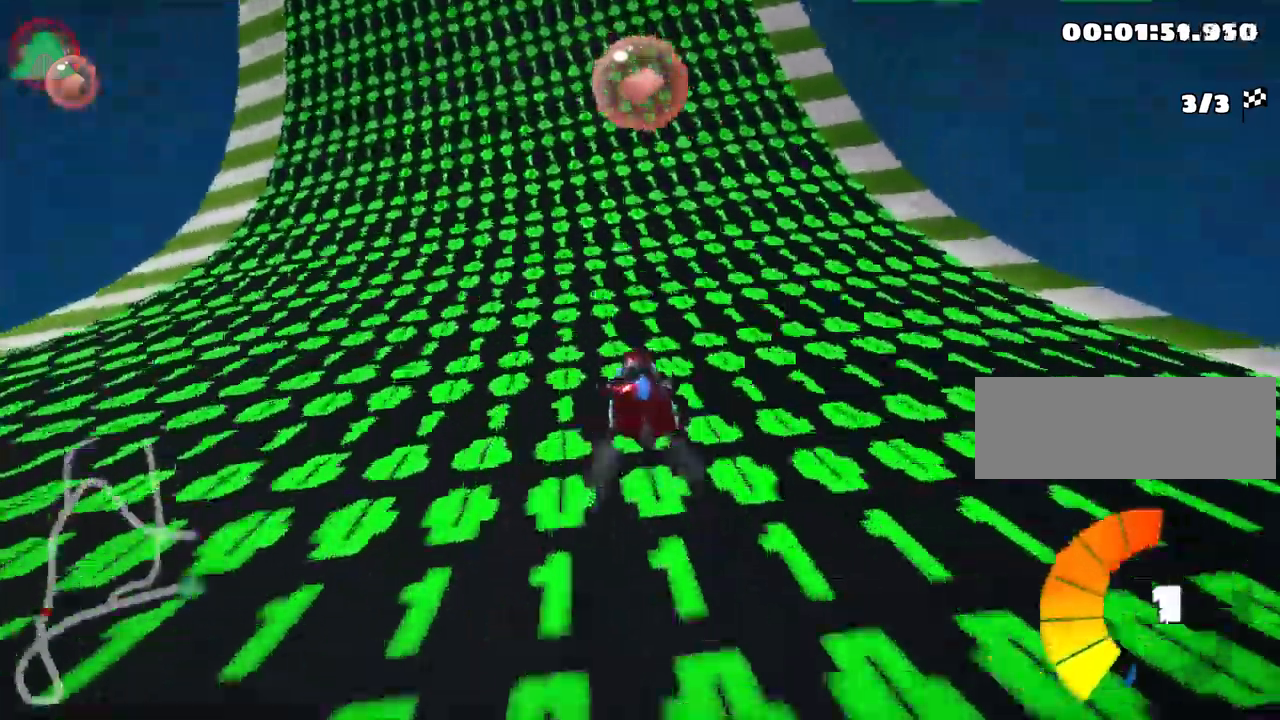
{"keys": ["right", "skid", "up"], "events": [[34, "right", "down"], [267, "nitro", "down"], [434, "nitro", "up"]]}
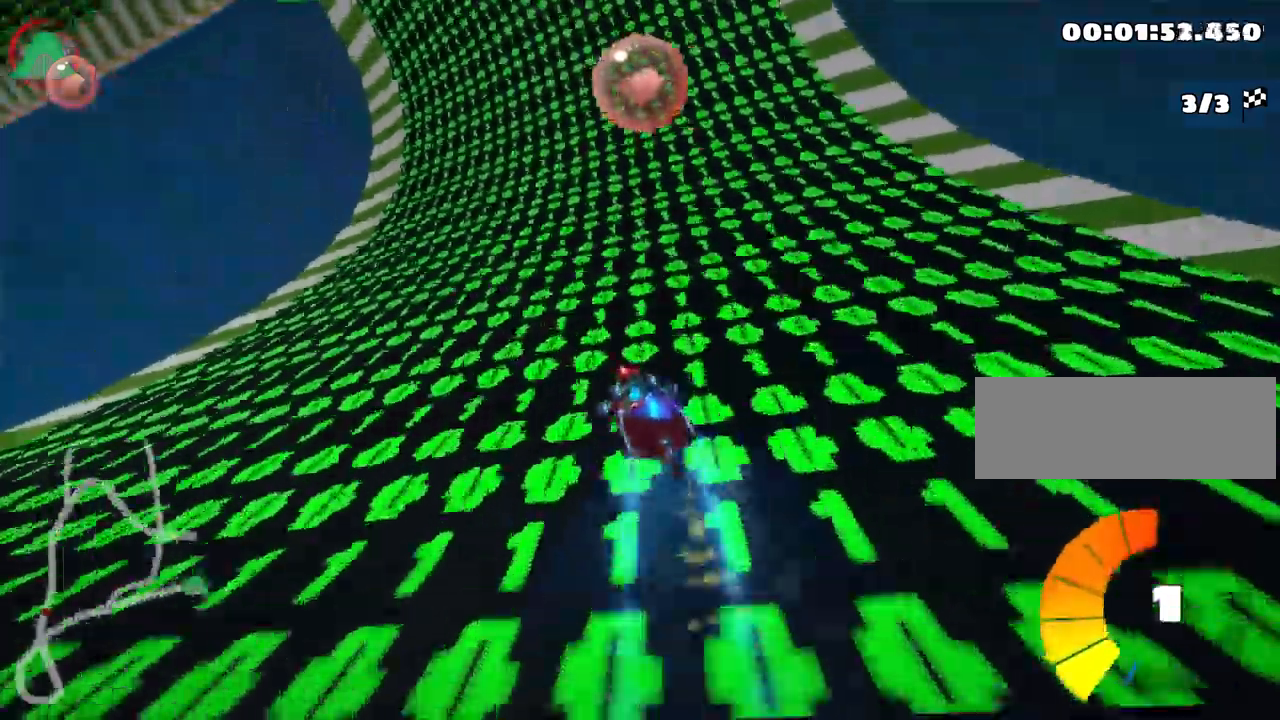
{"keys": ["right", "skid", "up"], "events": []}
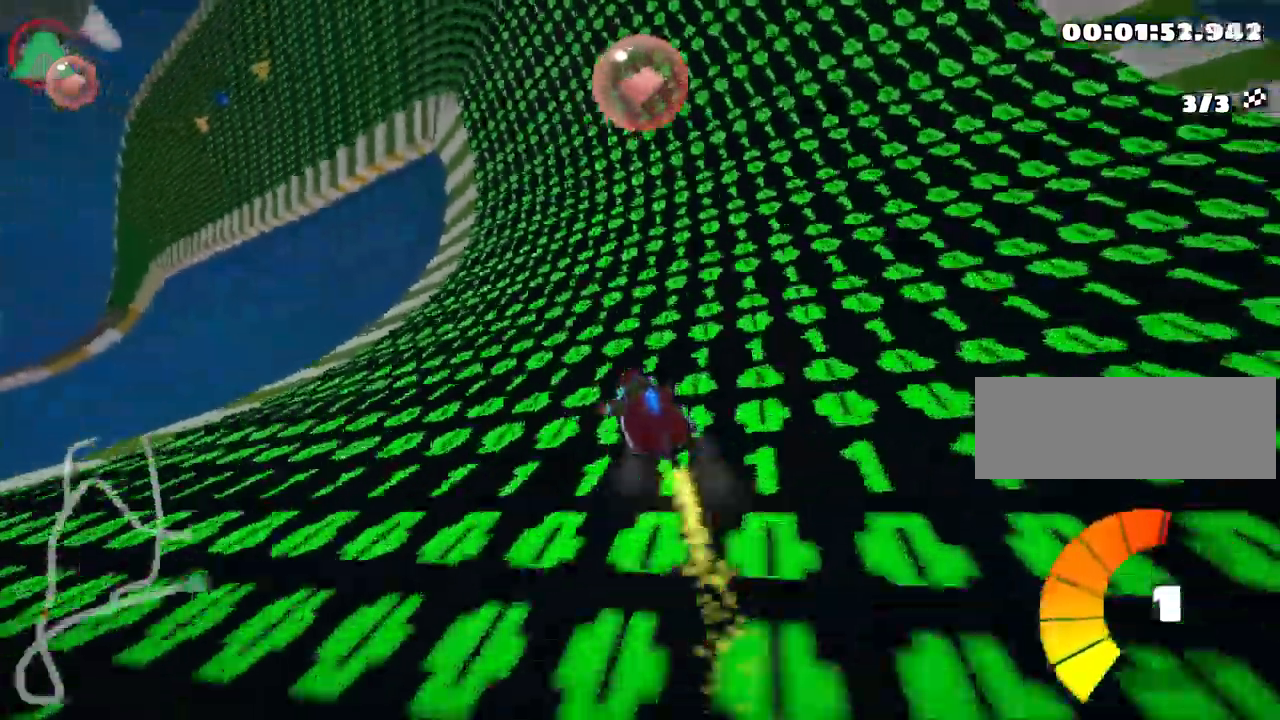
{"keys": ["left", "skid", "up"], "events": [[167, "left", "down"], [250, "right", "up"]]}
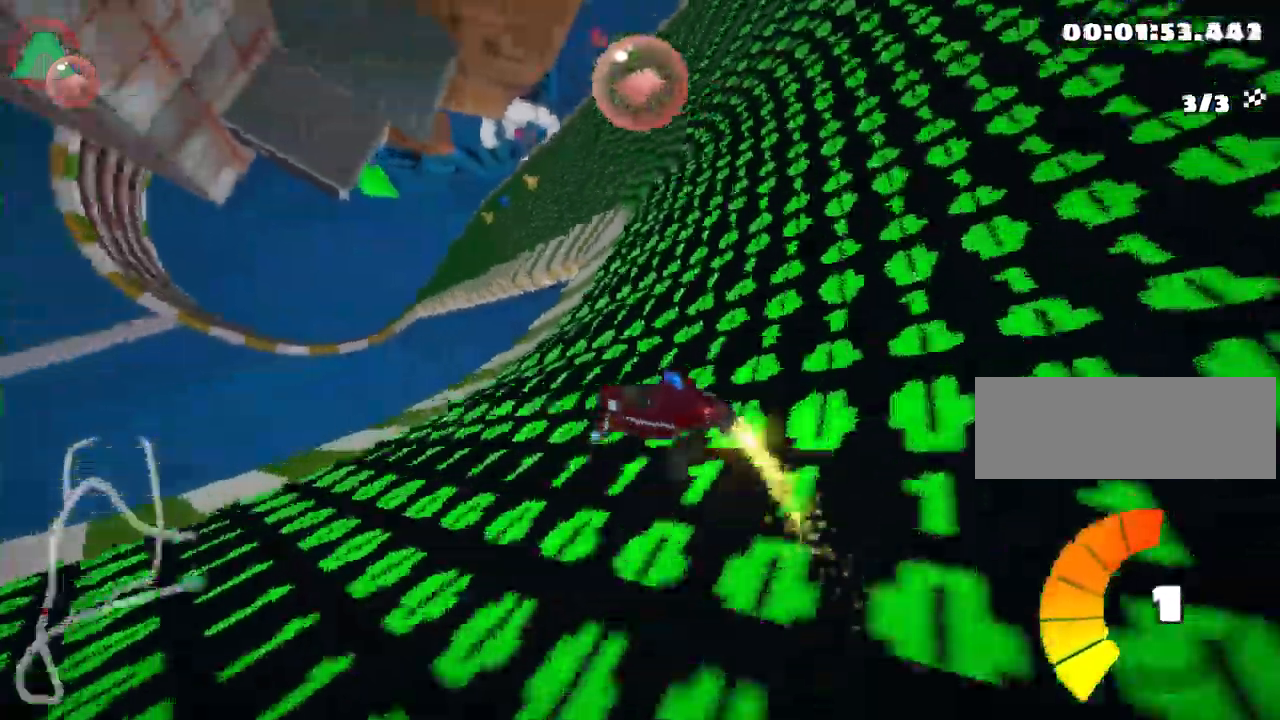
{"keys": ["right", "skid", "up"], "events": [[67, "left", "up"], [100, "right", "down"]]}
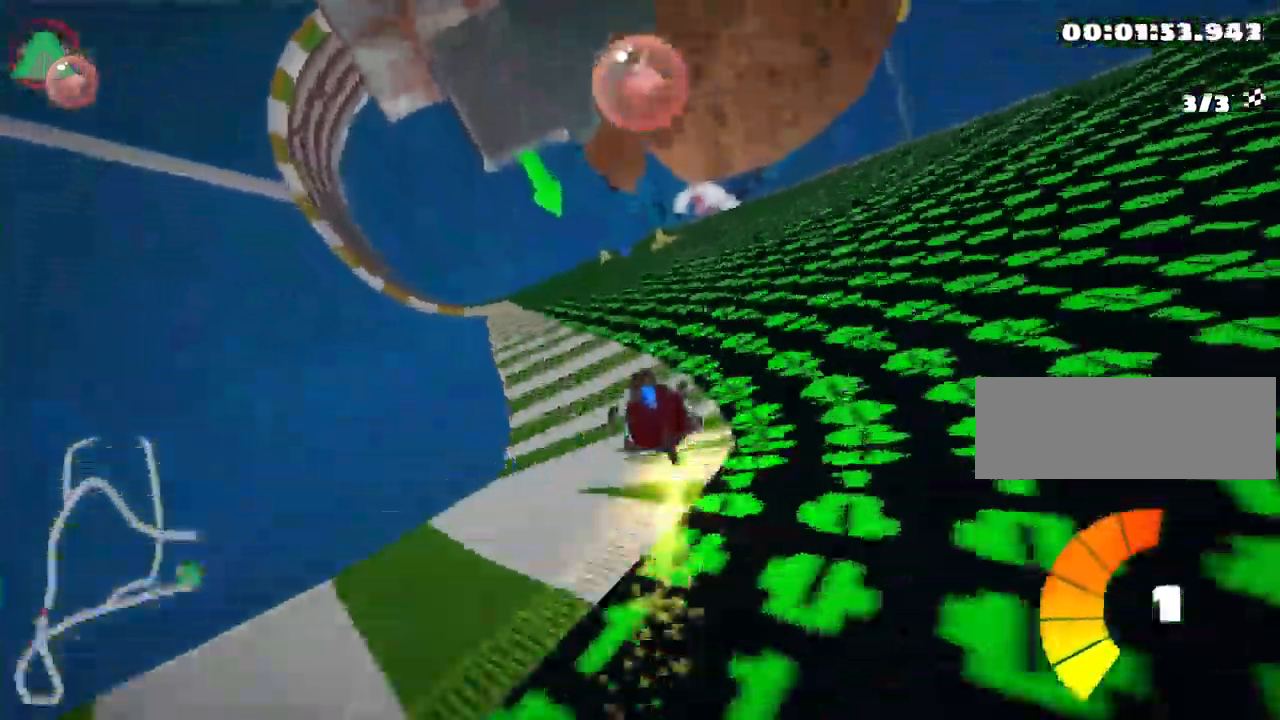
{"keys": ["right", "skid", "up"], "events": []}
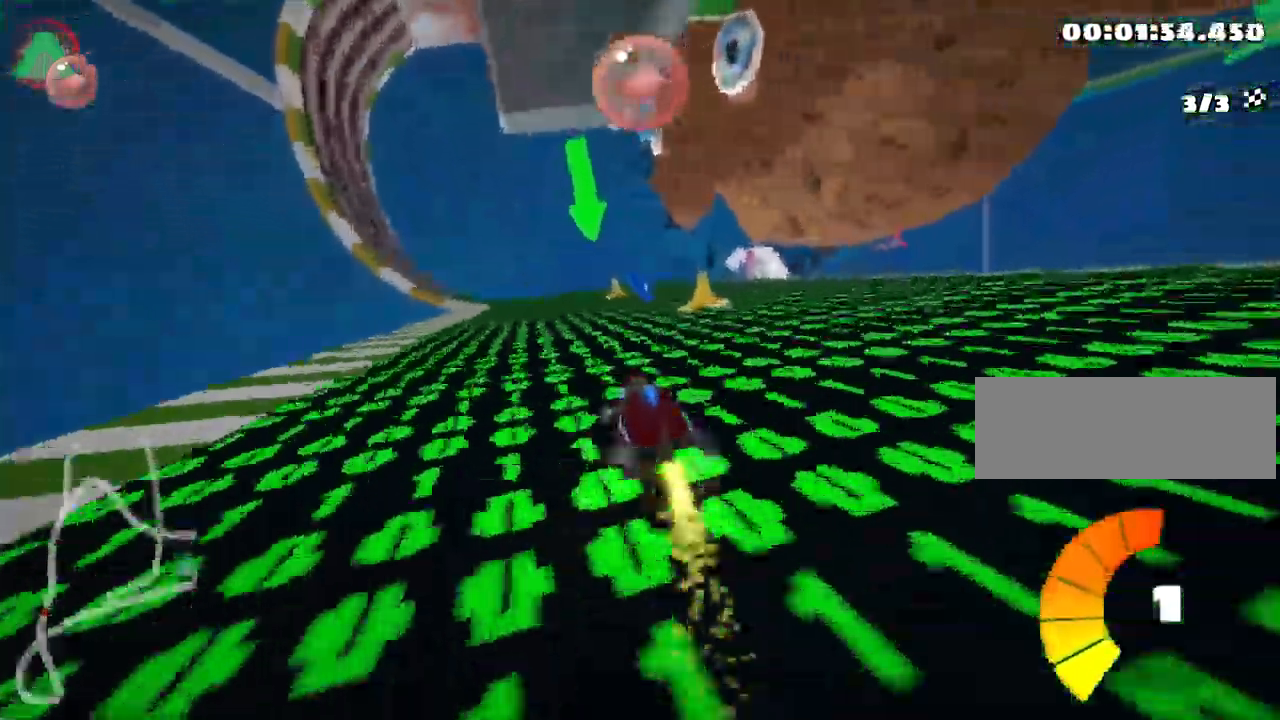
{"keys": ["up"], "events": [[200, "nitro", "down"], [384, "nitro", "up"], [417, "skid", "up"], [500, "right", "up"]]}
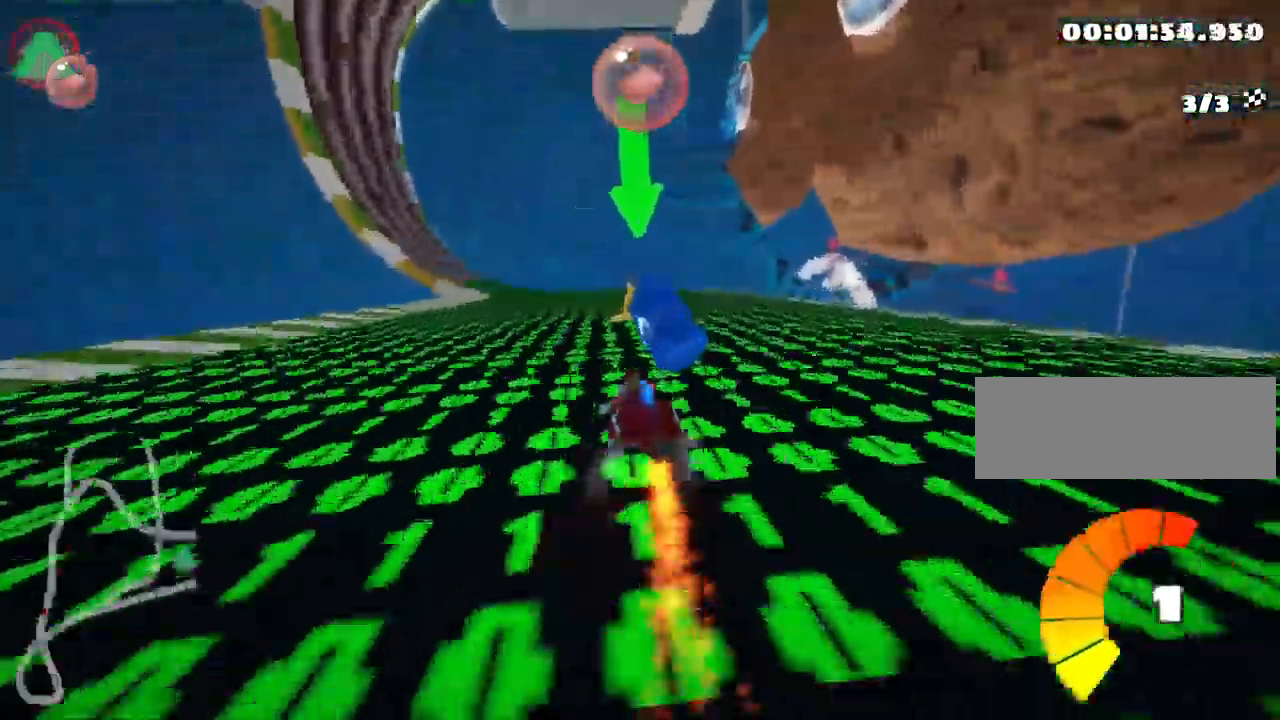
{"keys": ["left", "skid", "up"], "events": [[134, "left", "down"], [234, "skid", "down"]]}
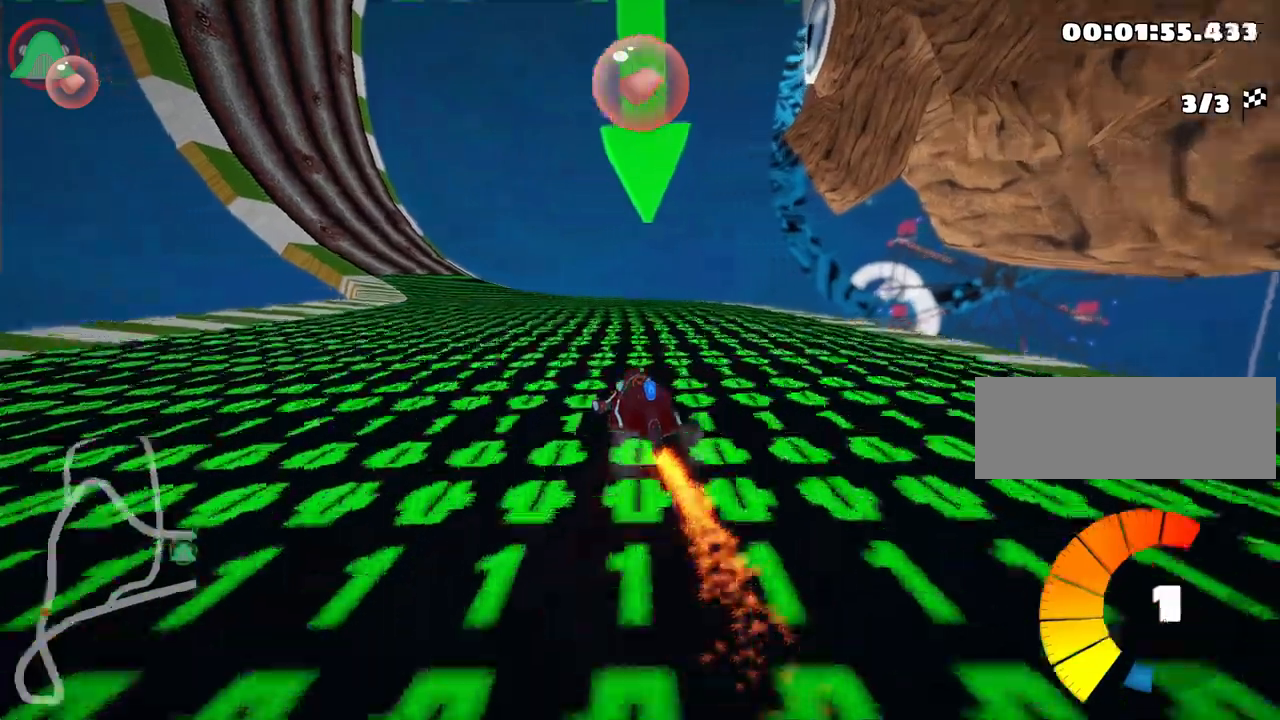
{"keys": ["left", "skid", "up"], "events": [[133, "left", "up"], [167, "right", "down"], [367, "left", "down"], [417, "right", "up"]]}
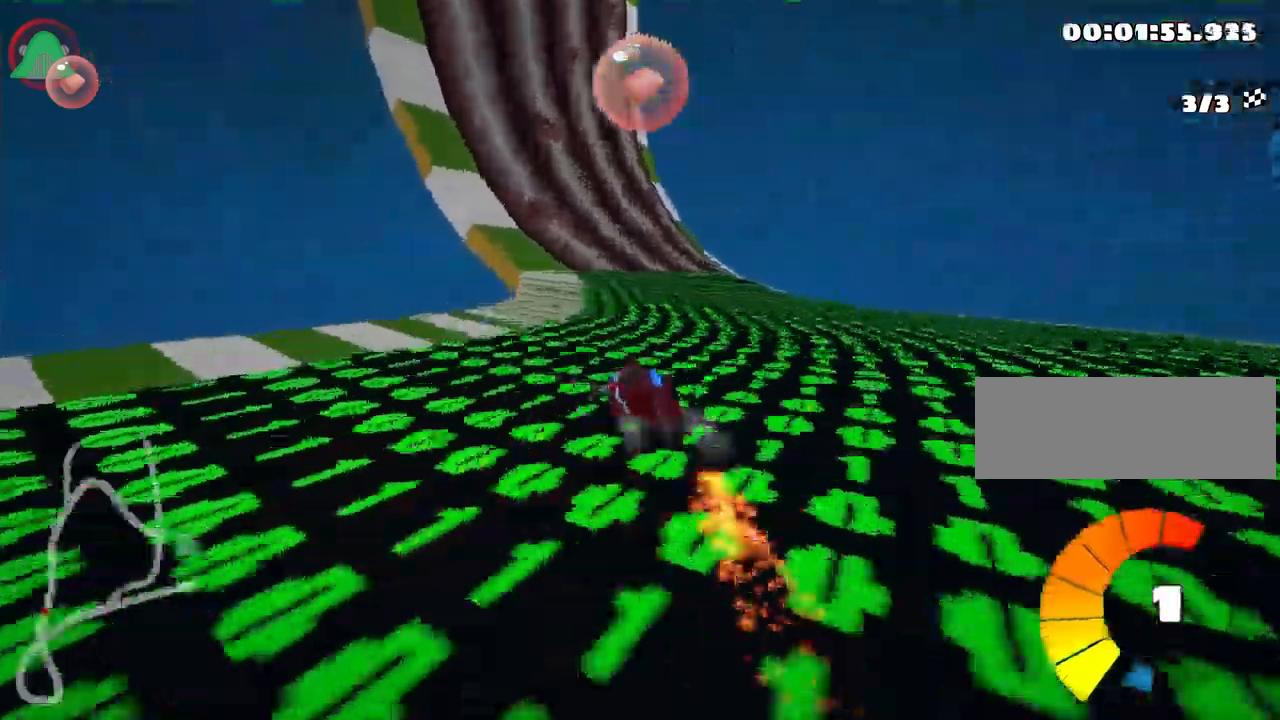
{"keys": ["left", "right", "skid", "up"], "events": [[33, "nitro", "down"], [117, "left", "up"], [150, "right", "down"], [200, "nitro", "up"], [433, "left", "down"]]}
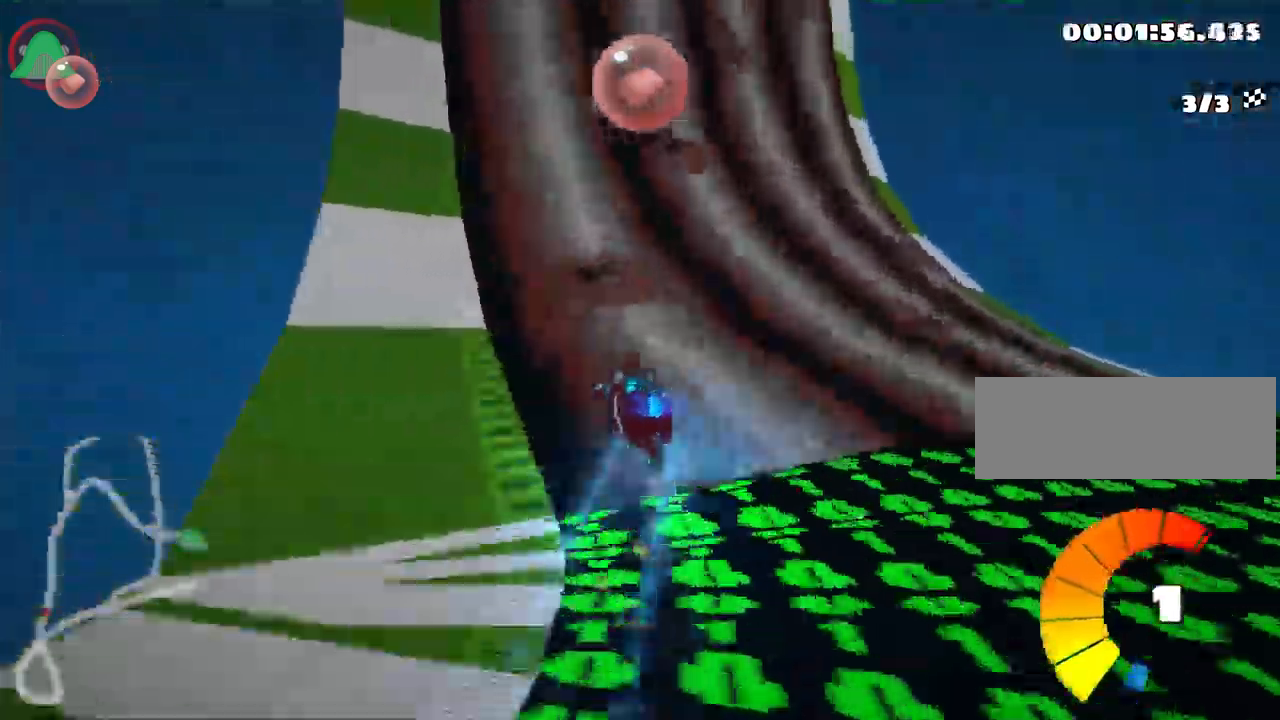
{"keys": ["left", "skid", "up"], "events": [[33, "right", "up"], [117, "right", "down"], [167, "left", "up"], [417, "left", "down"], [483, "right", "up"]]}
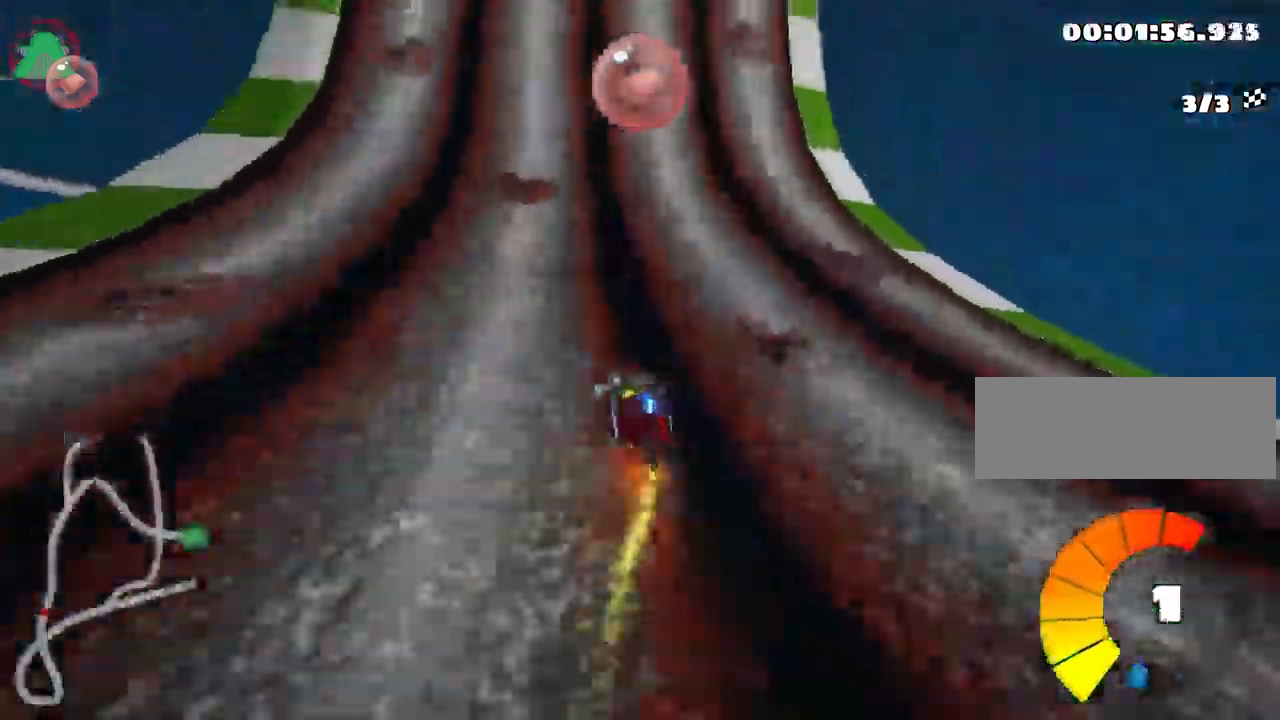
{"keys": ["right", "skid", "up"], "events": [[217, "left", "up"], [233, "right", "down"]]}
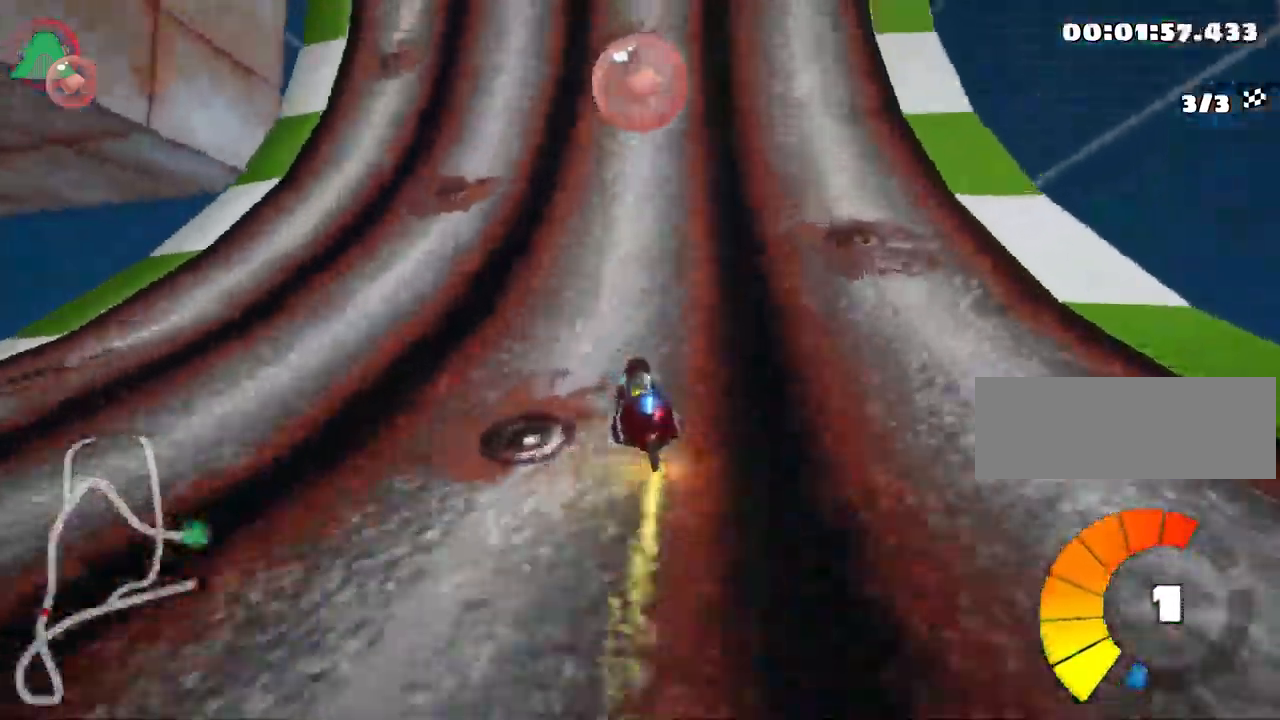
{"keys": ["right", "skid", "up"], "events": []}
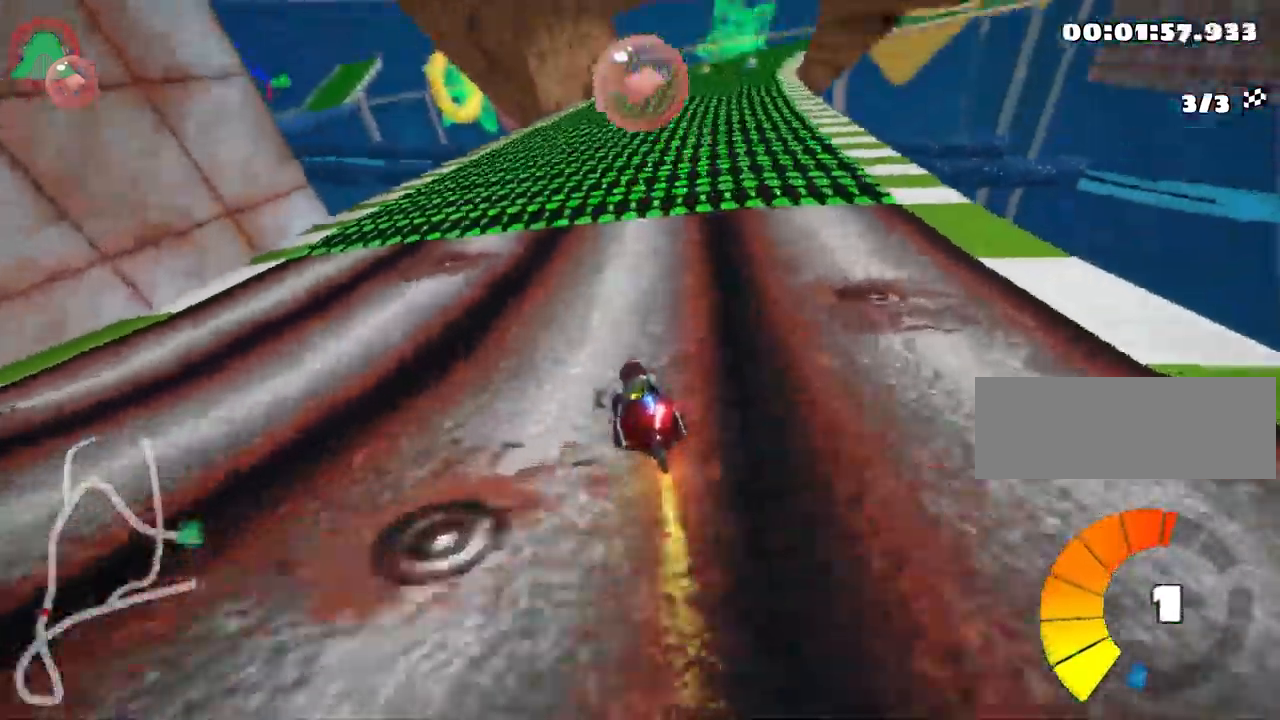
{"keys": ["nitro", "right", "skid", "up"], "events": [[400, "nitro", "down"]]}
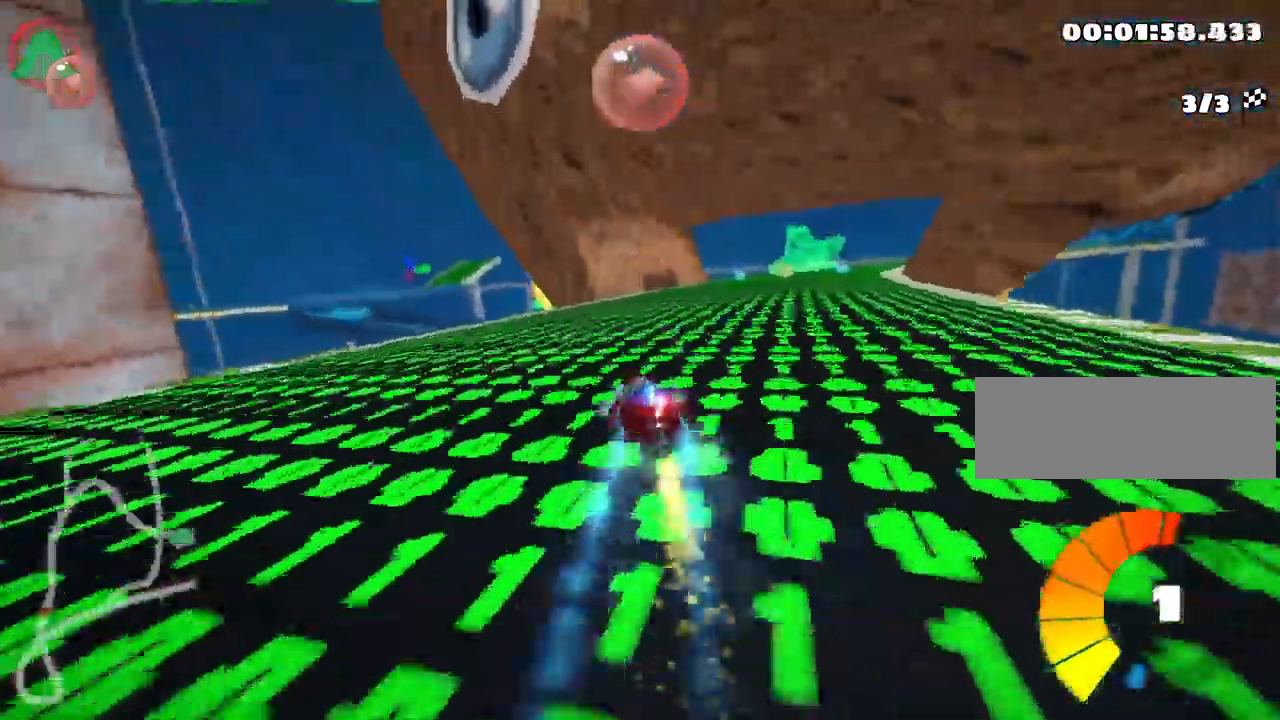
{"keys": ["up"], "events": [[67, "skid", "up"], [100, "nitro", "up"], [367, "right", "up"]]}
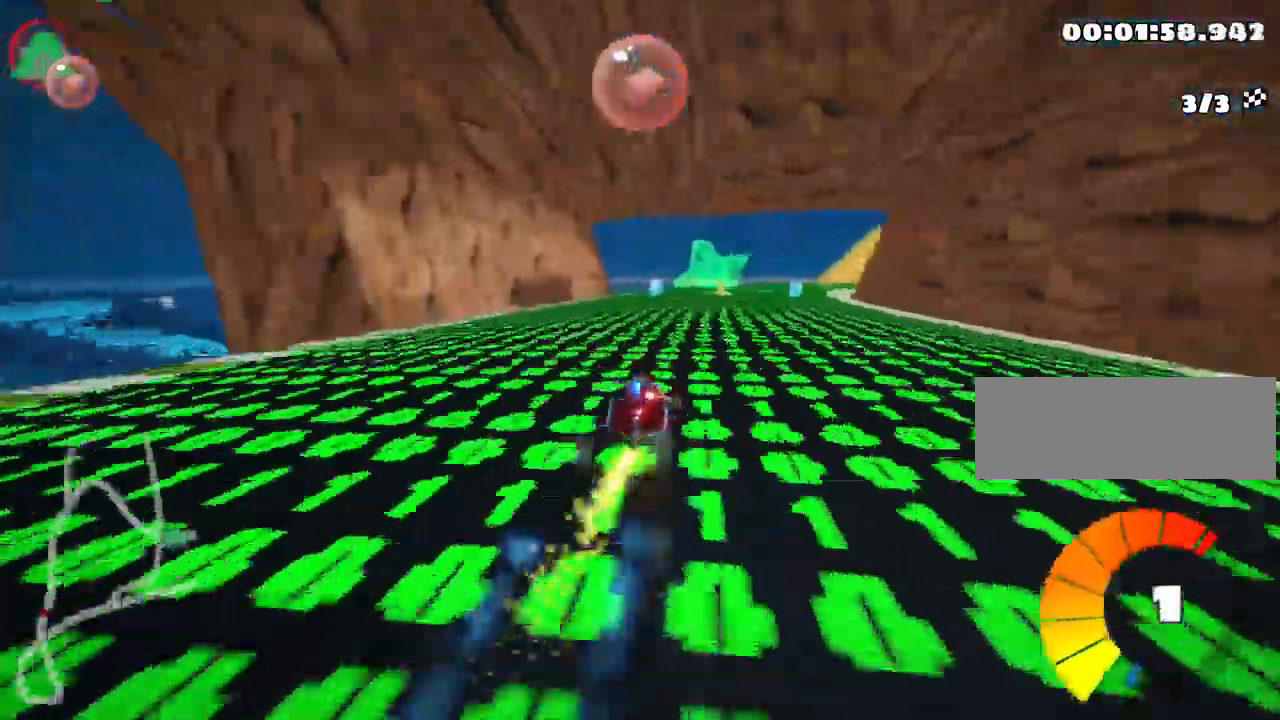
{"keys": ["up"], "events": [[50, "fire", "down"], [183, "fire", "up"], [200, "left", "down"], [383, "left", "up"]]}
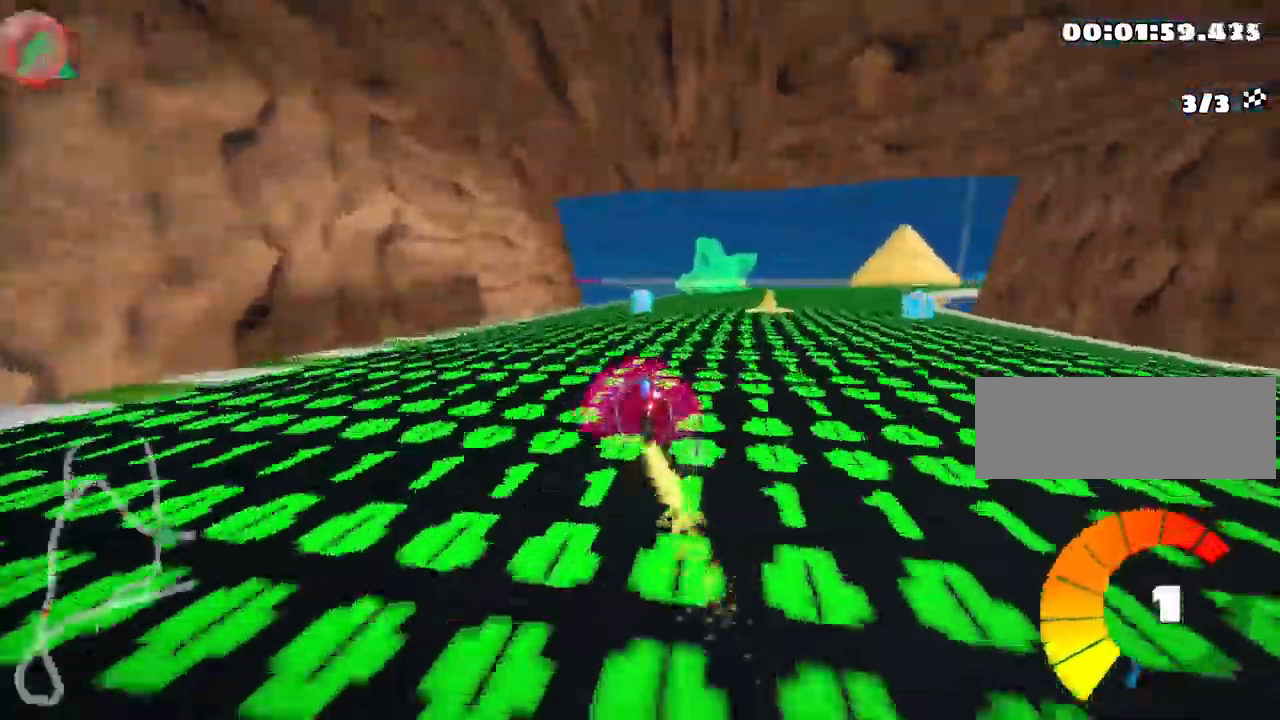
{"keys": ["left", "right", "skid", "up"], "events": [[17, "skid", "down"], [33, "right", "down"], [483, "left", "down"]]}
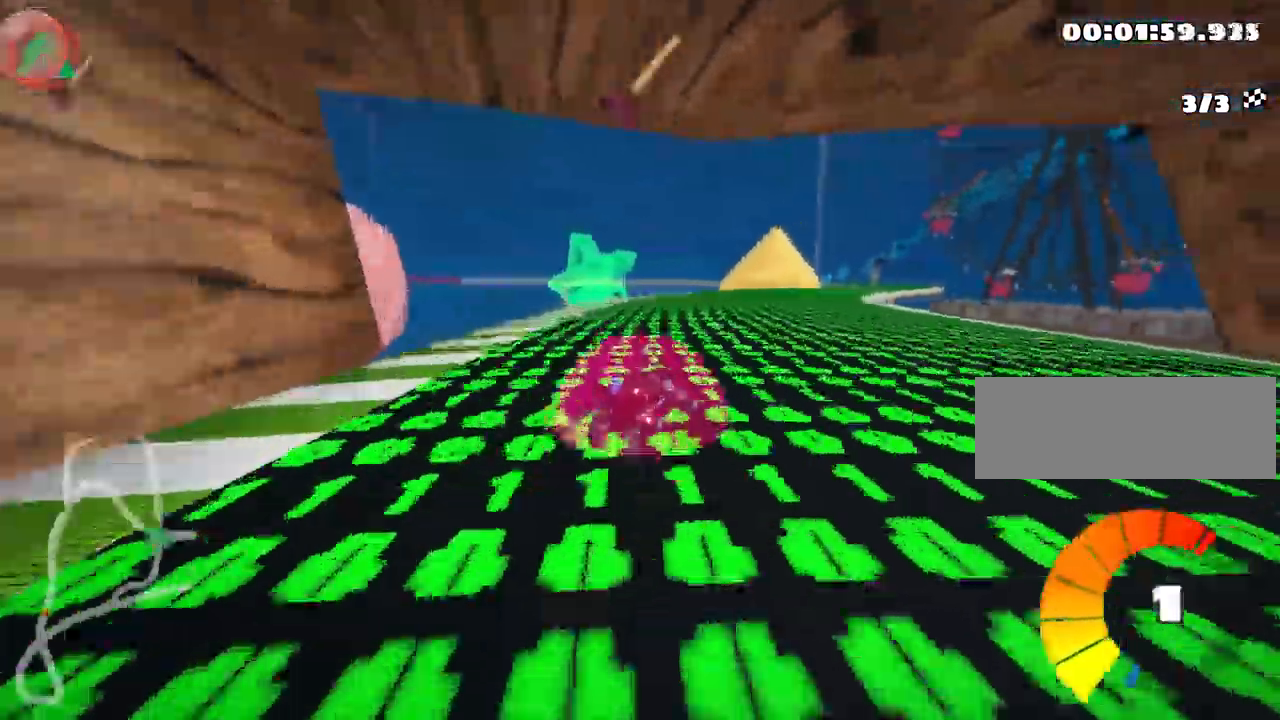
{"keys": ["left", "skid", "up"], "events": [[50, "right", "up"]]}